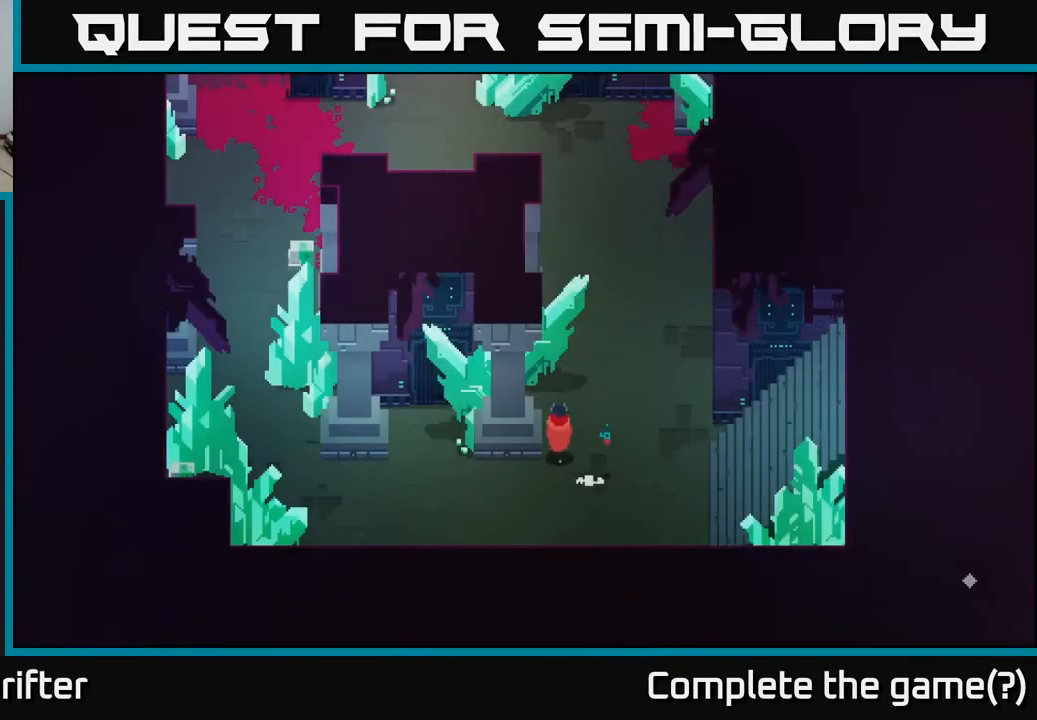
Gameplay with a controller (Xbox layout); each line is a JSON object with the inputs held at the frame after it. "events" lists button and stick changes between this image and that frame as [ms after this image, input, new state], when the widget could be followed in between.
{"buttons": ["X"], "left_stick": "center", "right_stick": "center", "events": [[133, "X", "down"], [317, "X", "up"], [317, "left_stick", "center"], [483, "X", "down"]]}
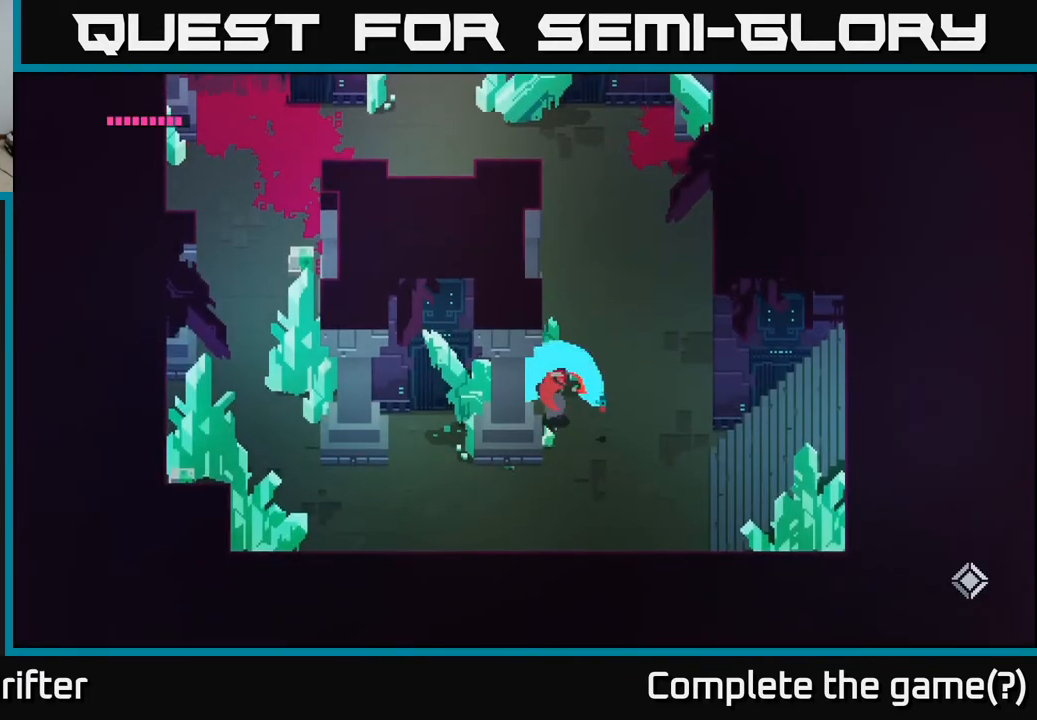
{"buttons": ["X"], "left_stick": "left", "right_stick": "center", "events": [[117, "X", "up"], [167, "left_stick", "left"], [400, "X", "down"]]}
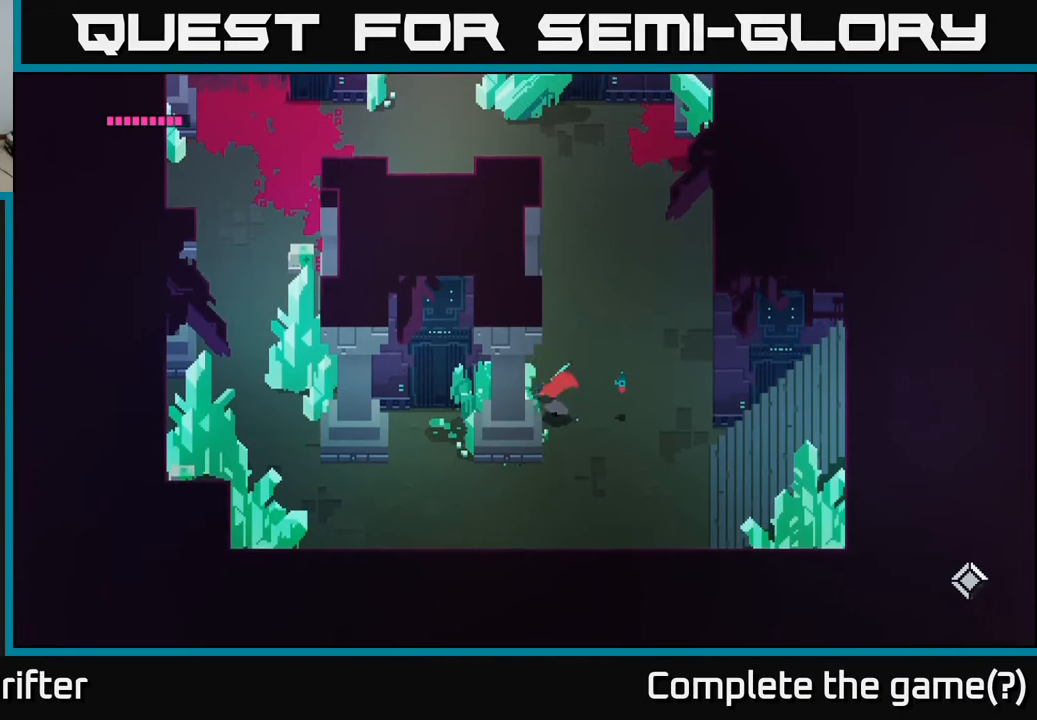
{"buttons": [], "left_stick": "left", "right_stick": "center", "events": [[67, "X", "up"], [317, "X", "down"], [500, "X", "up"]]}
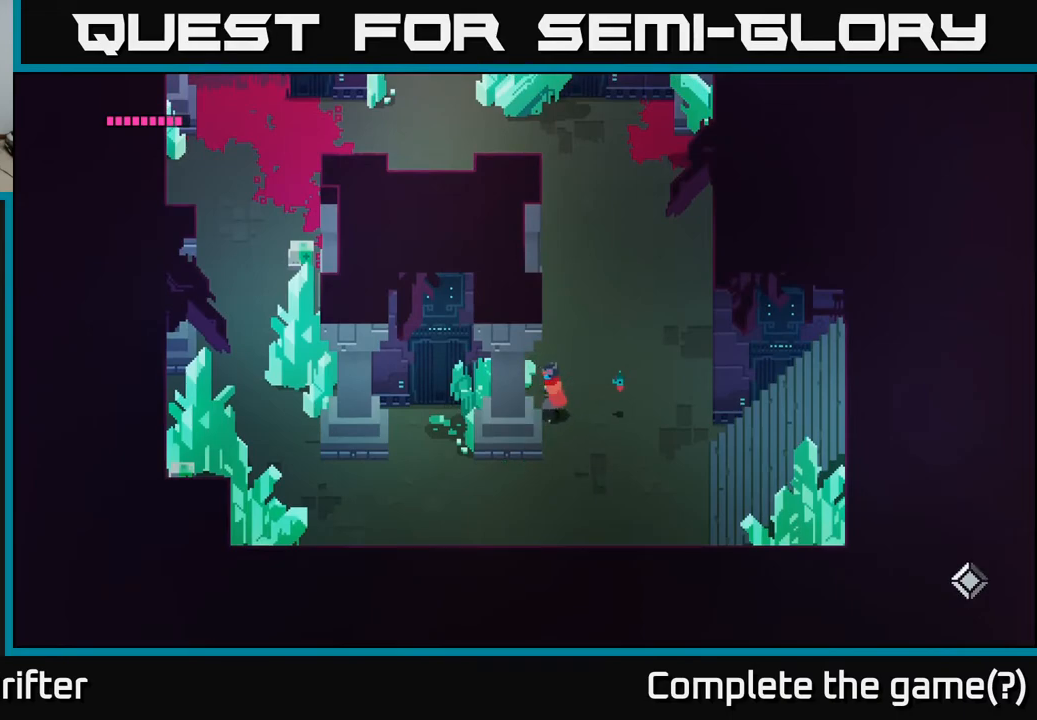
{"buttons": [], "left_stick": "up", "right_stick": "center", "events": [[17, "left_stick", "center"], [100, "X", "down"], [283, "X", "up"], [367, "left_stick", "up"]]}
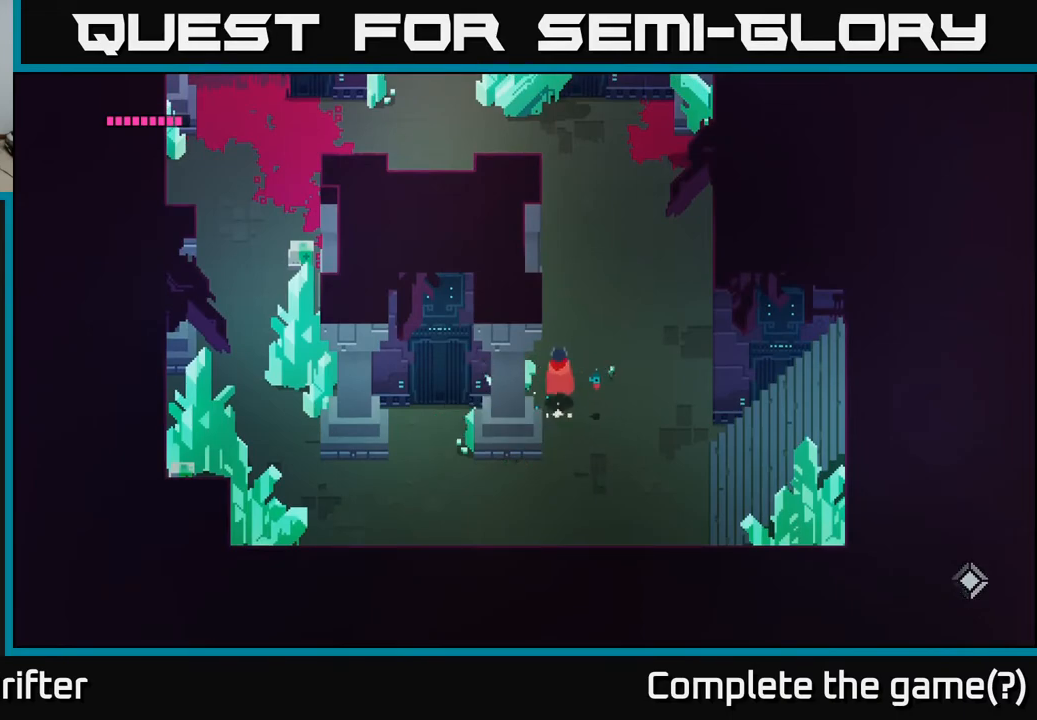
{"buttons": [], "left_stick": "up-left", "right_stick": "center", "events": [[50, "A", "down"], [233, "A", "up"], [400, "left_stick", "up-left"]]}
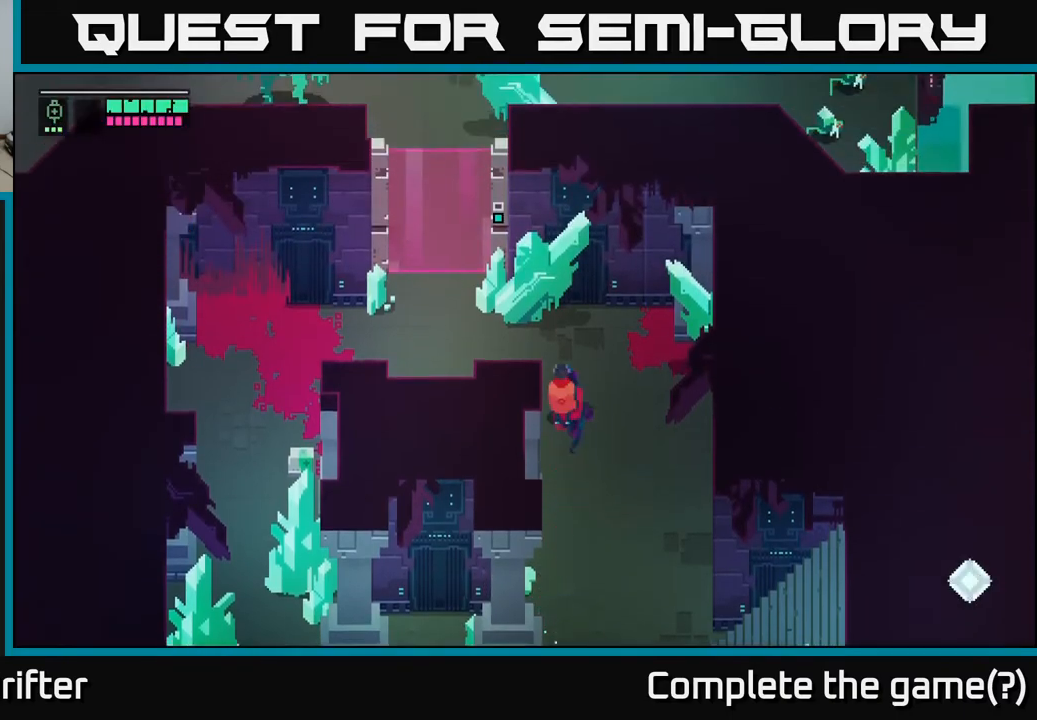
{"buttons": [], "left_stick": "up-left", "right_stick": "center", "events": [[233, "X", "down"], [400, "X", "up"]]}
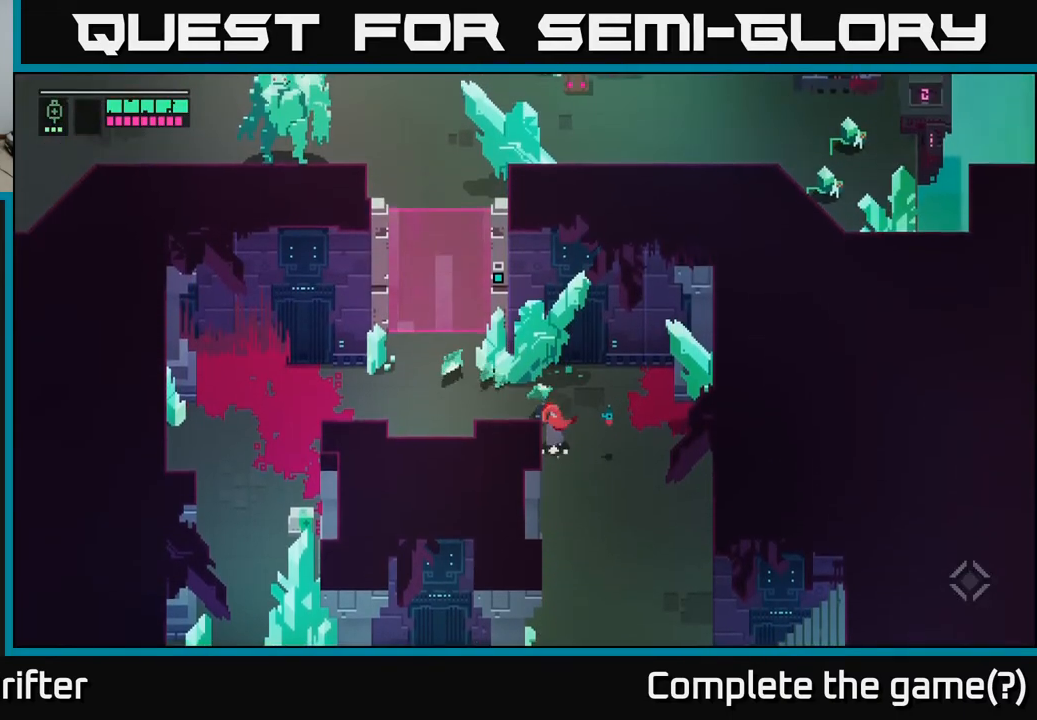
{"buttons": [], "left_stick": "center", "right_stick": "center", "events": [[50, "left_stick", "center"], [117, "X", "down"], [300, "X", "up"]]}
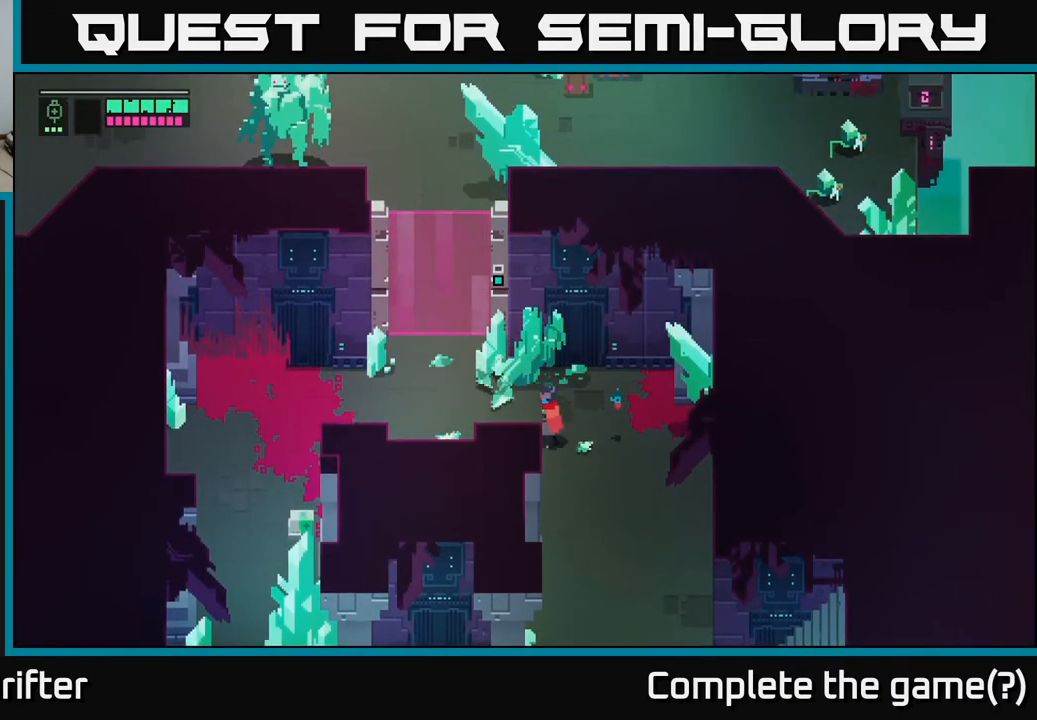
{"buttons": [], "left_stick": "left", "right_stick": "center", "events": [[17, "left_stick", "left"], [67, "X", "down"], [217, "X", "up"]]}
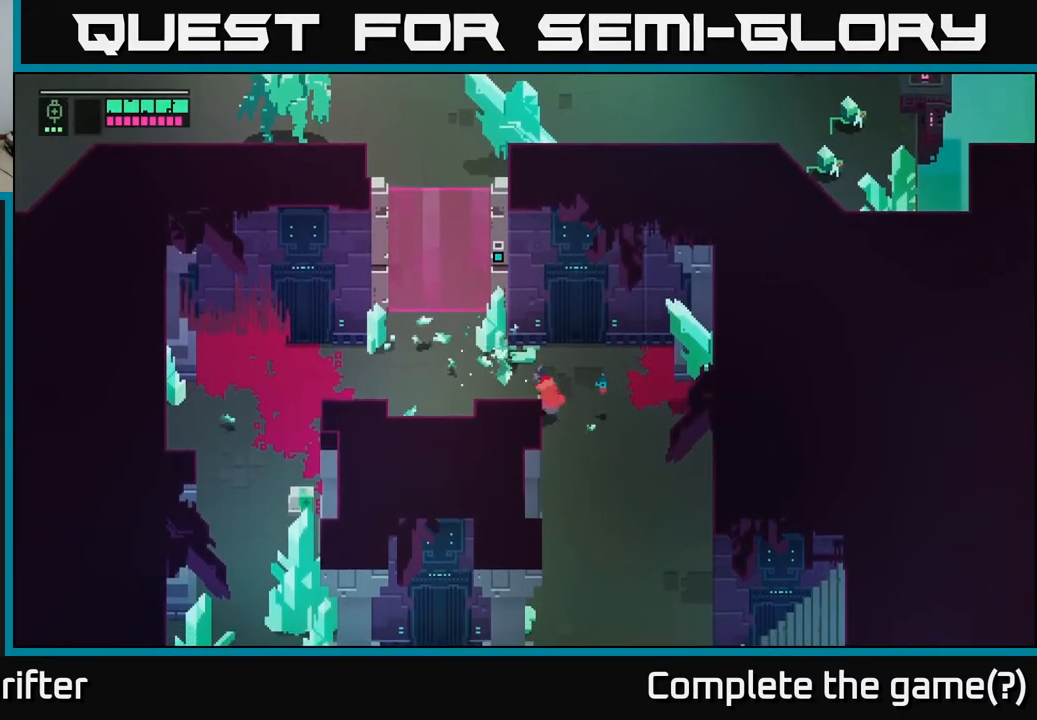
{"buttons": [], "left_stick": "up-left", "right_stick": "center", "events": [[183, "left_stick", "up-left"]]}
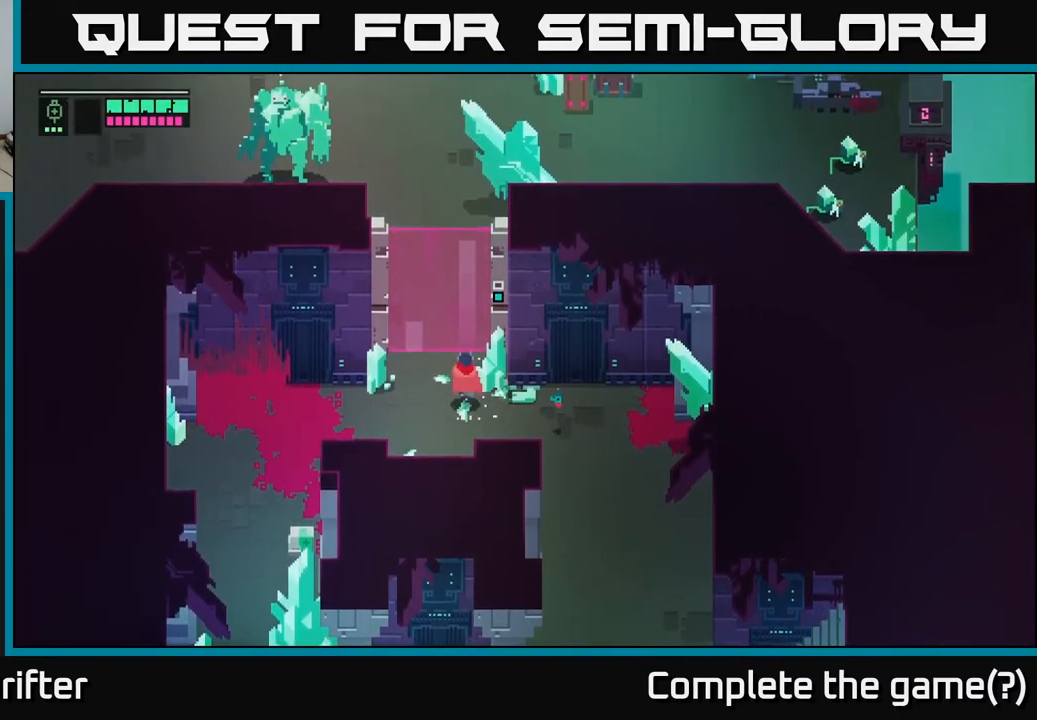
{"buttons": ["Y"], "left_stick": "center", "right_stick": "center", "events": [[167, "left_stick", "center"], [217, "Y", "down"]]}
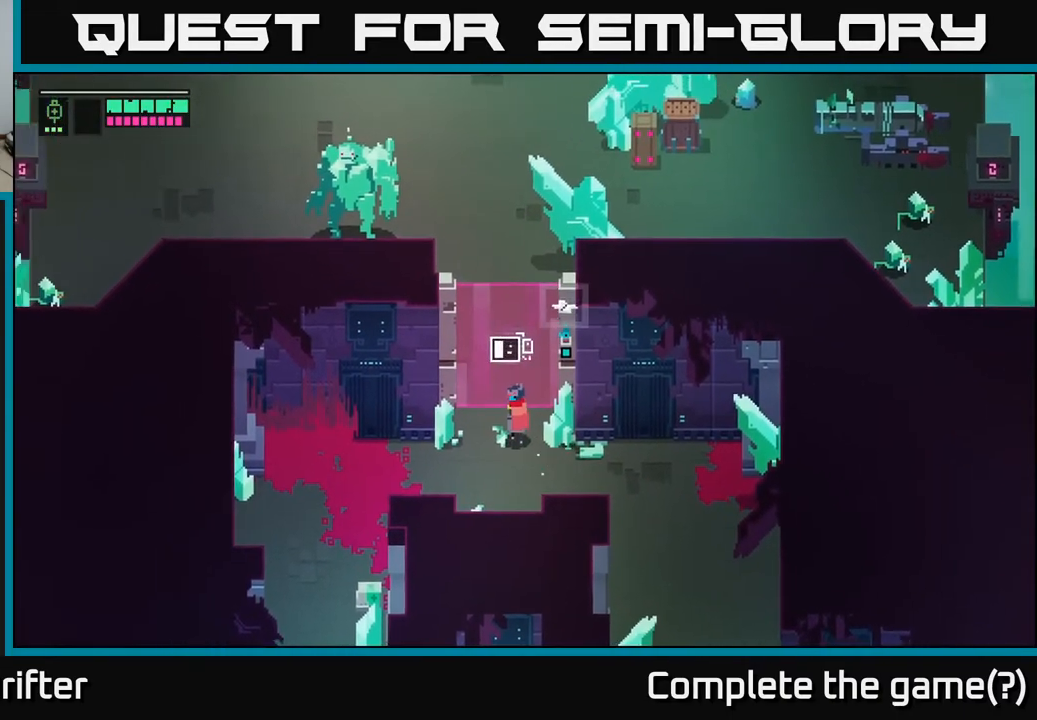
{"buttons": ["Y"], "left_stick": "center", "right_stick": "center", "events": []}
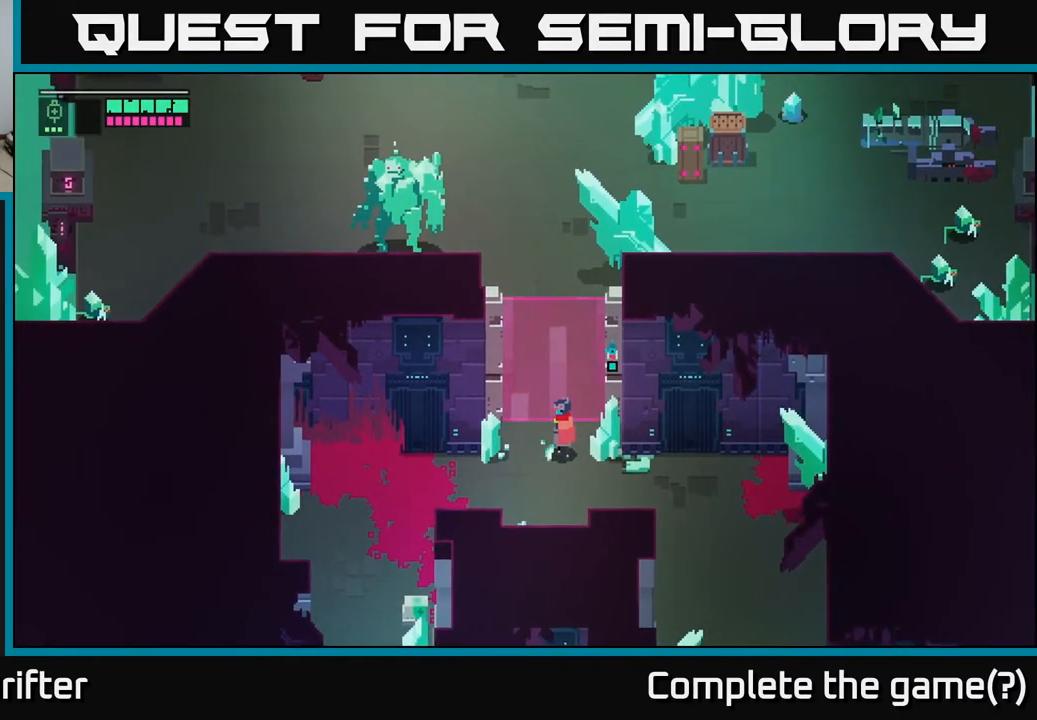
{"buttons": [], "left_stick": "up", "right_stick": "center", "events": [[200, "left_stick", "up"], [267, "Y", "up"]]}
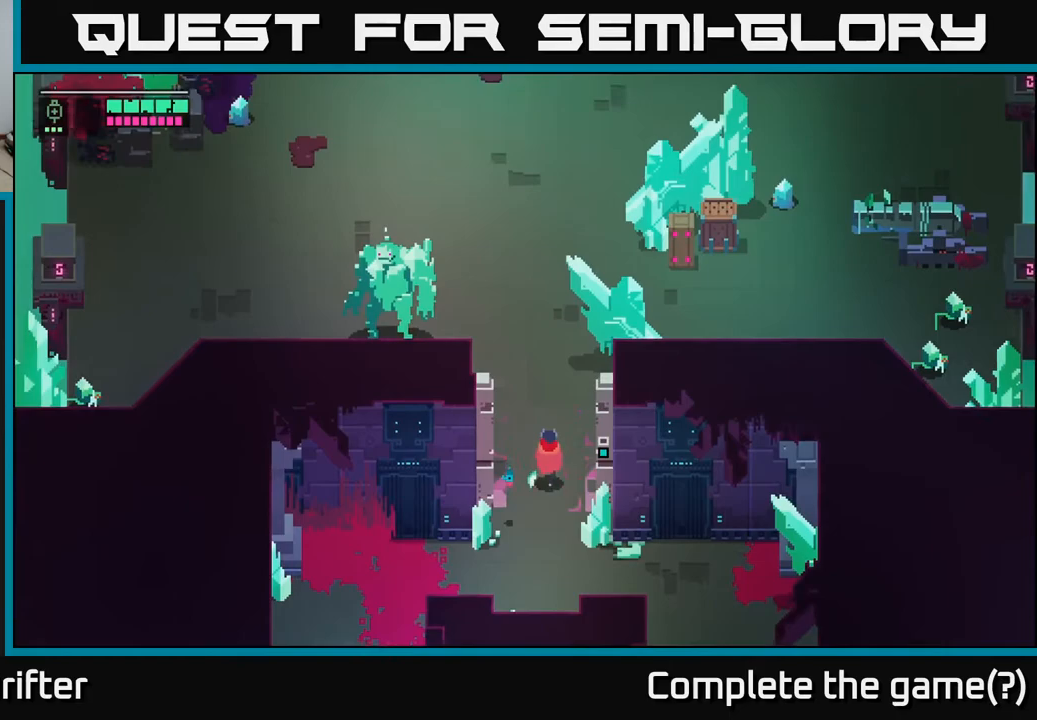
{"buttons": ["L2", "R2"], "left_stick": "up-left", "right_stick": "center", "events": [[350, "left_stick", "up-left"], [383, "L2", "down"], [483, "R2", "down"]]}
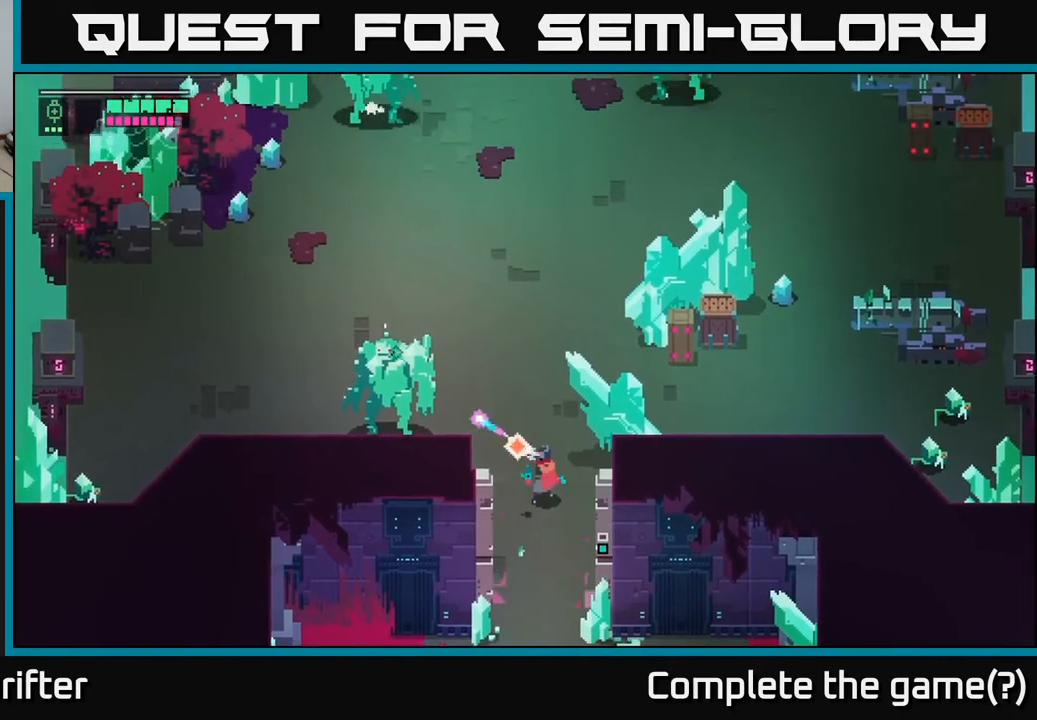
{"buttons": ["L2", "R2"], "left_stick": "up-left", "right_stick": "center", "events": [[67, "R2", "up"], [167, "R2", "down"], [267, "R2", "up"], [400, "R2", "down"]]}
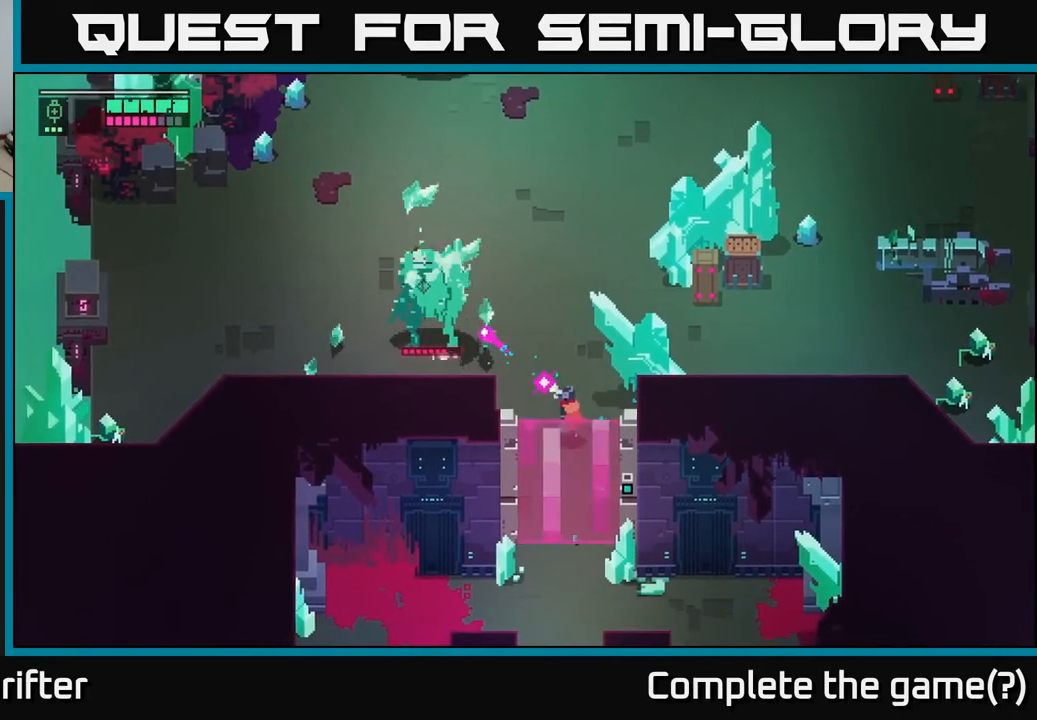
{"buttons": ["L2"], "left_stick": "up-left", "right_stick": "center", "events": [[17, "R2", "up"], [133, "R2", "down"], [267, "R2", "up"], [367, "R2", "down"], [483, "R2", "up"]]}
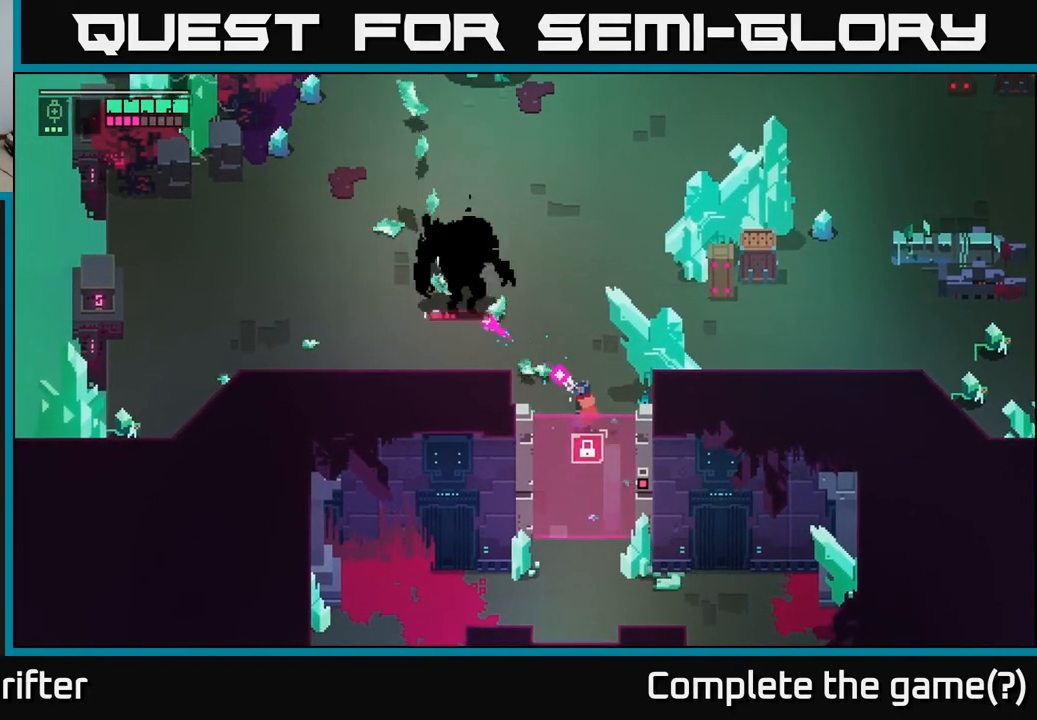
{"buttons": ["L2"], "left_stick": "up-left", "right_stick": "center", "events": [[83, "R2", "down"], [217, "R2", "up"], [333, "R2", "down"], [467, "R2", "up"]]}
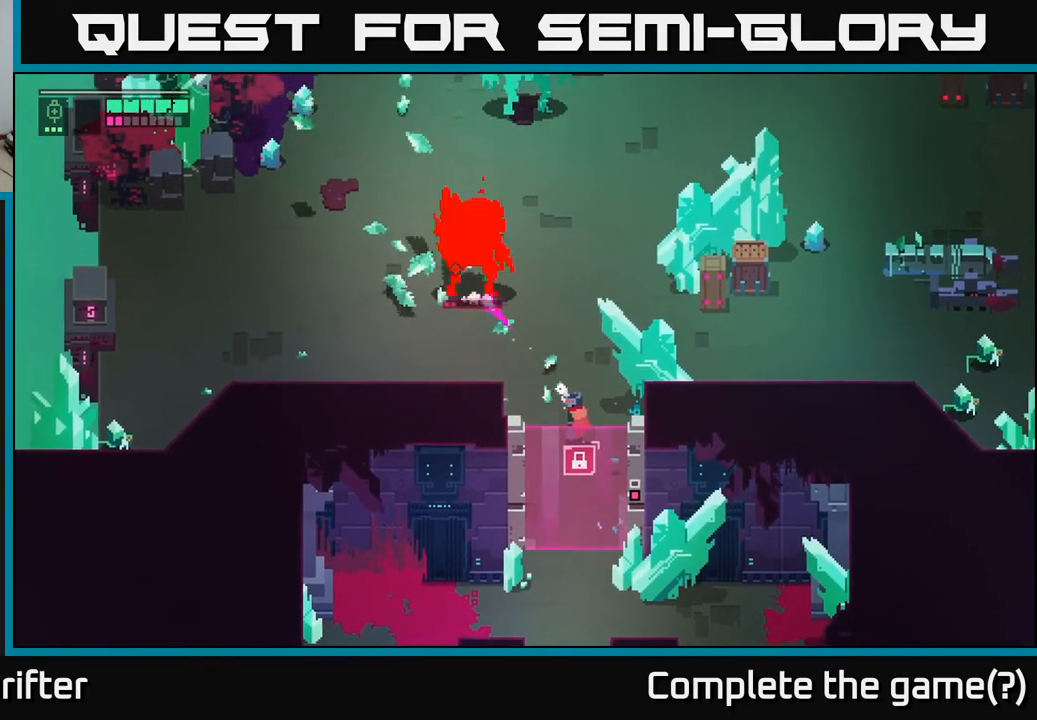
{"buttons": ["L2"], "left_stick": "up-left", "right_stick": "center", "events": [[67, "R2", "down"], [183, "R2", "up"], [283, "R2", "down"], [400, "R2", "up"]]}
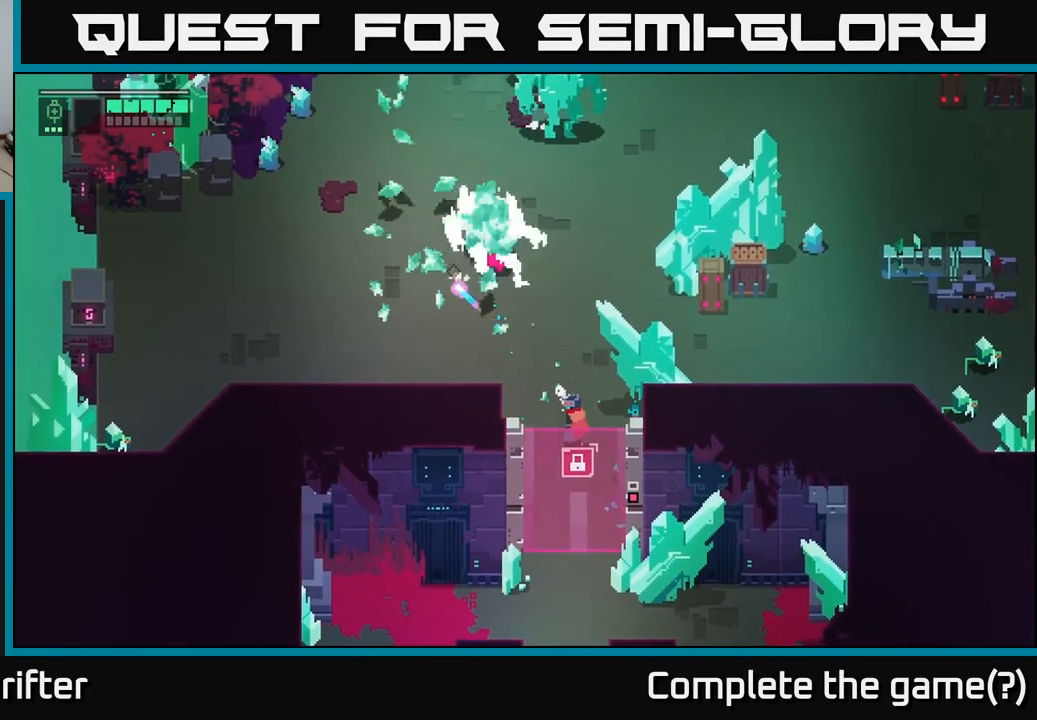
{"buttons": [], "left_stick": "up-left", "right_stick": "center", "events": [[150, "L2", "up"]]}
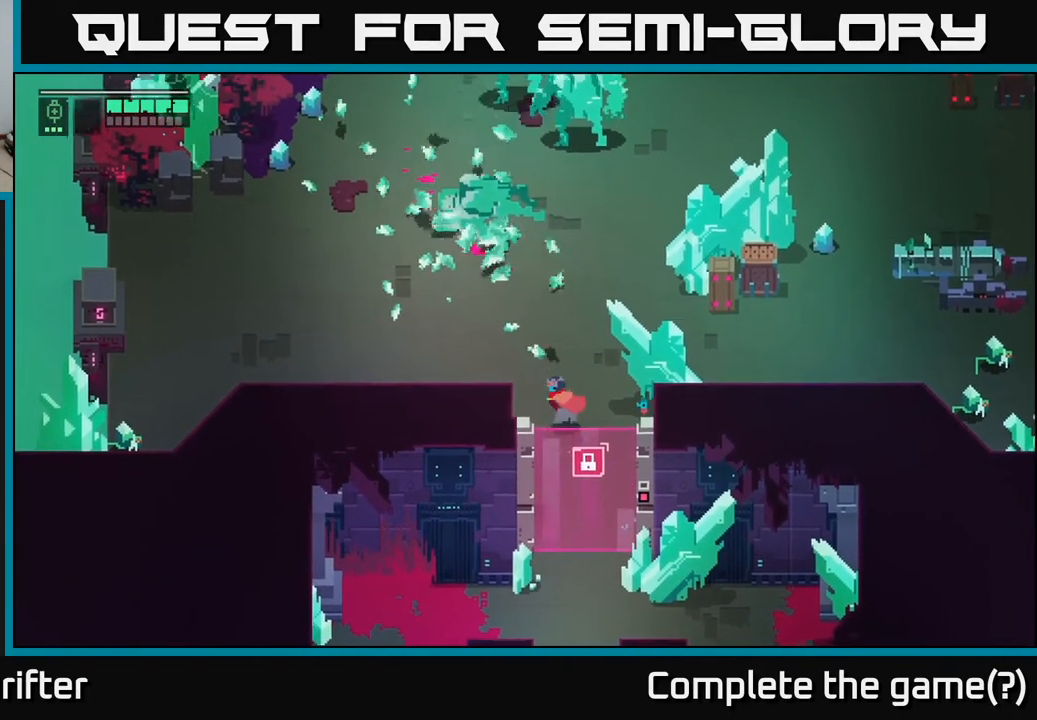
{"buttons": [], "left_stick": "up-left", "right_stick": "center", "events": []}
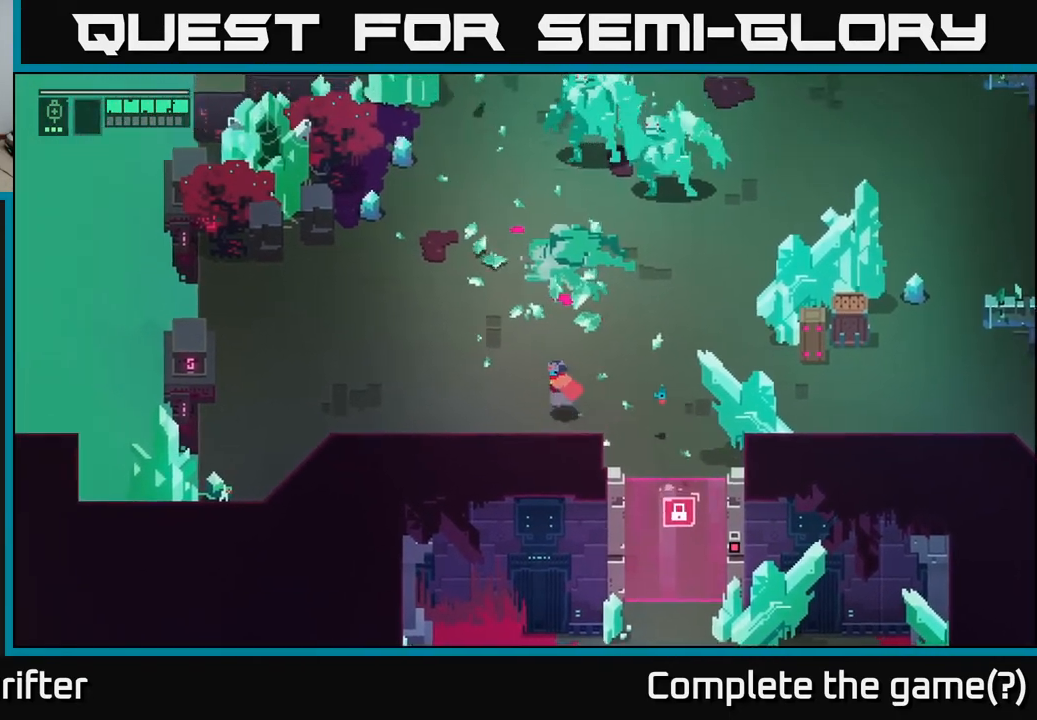
{"buttons": [], "left_stick": "up-left", "right_stick": "center", "events": []}
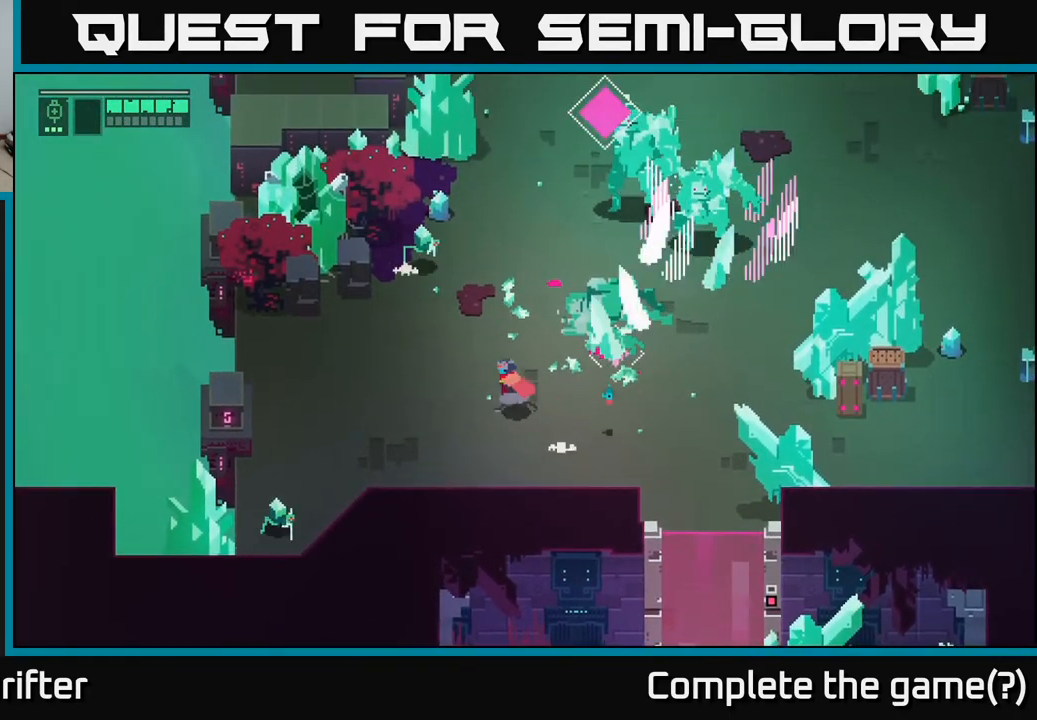
{"buttons": [], "left_stick": "up-right", "right_stick": "center", "events": [[200, "left_stick", "up-right"], [267, "A", "down"], [467, "A", "up"]]}
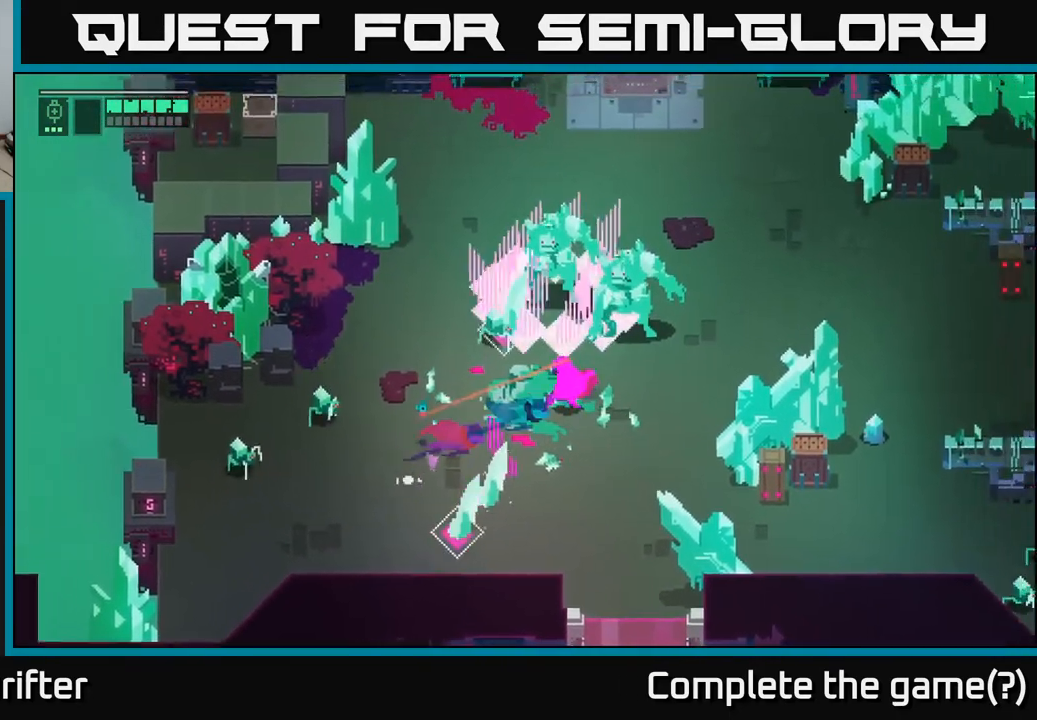
{"buttons": ["X"], "left_stick": "up", "right_stick": "center", "events": [[83, "X", "down"], [100, "left_stick", "up"], [200, "X", "up"], [433, "X", "down"]]}
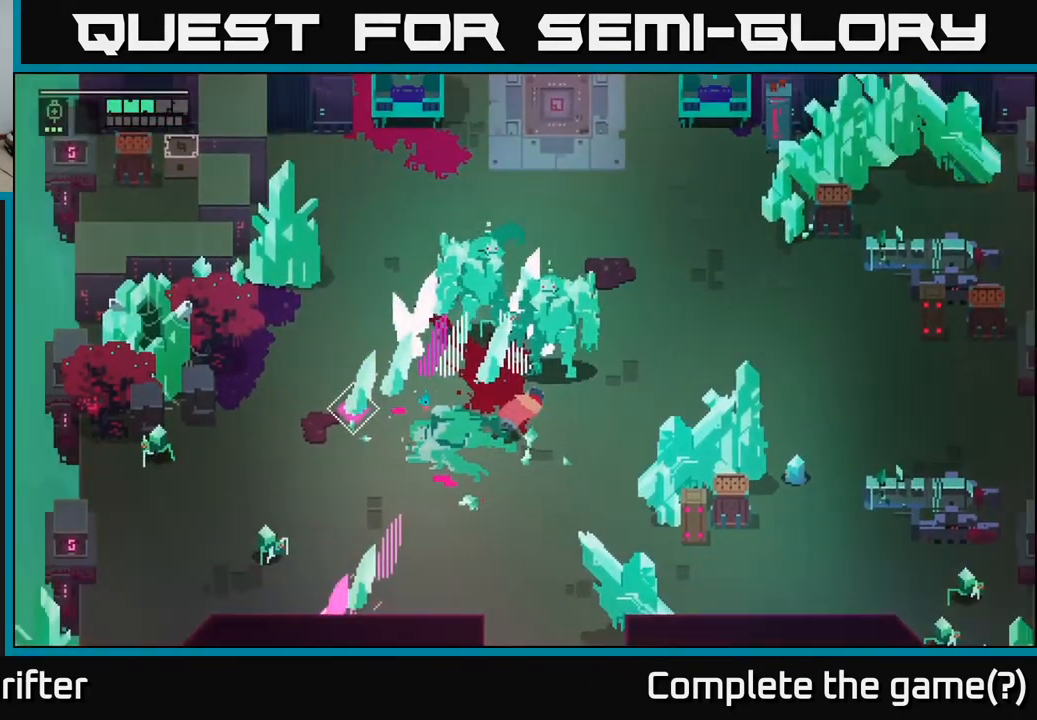
{"buttons": [], "left_stick": "up", "right_stick": "center", "events": [[67, "X", "up"], [167, "X", "down"], [267, "X", "up"], [333, "X", "down"], [433, "X", "up"]]}
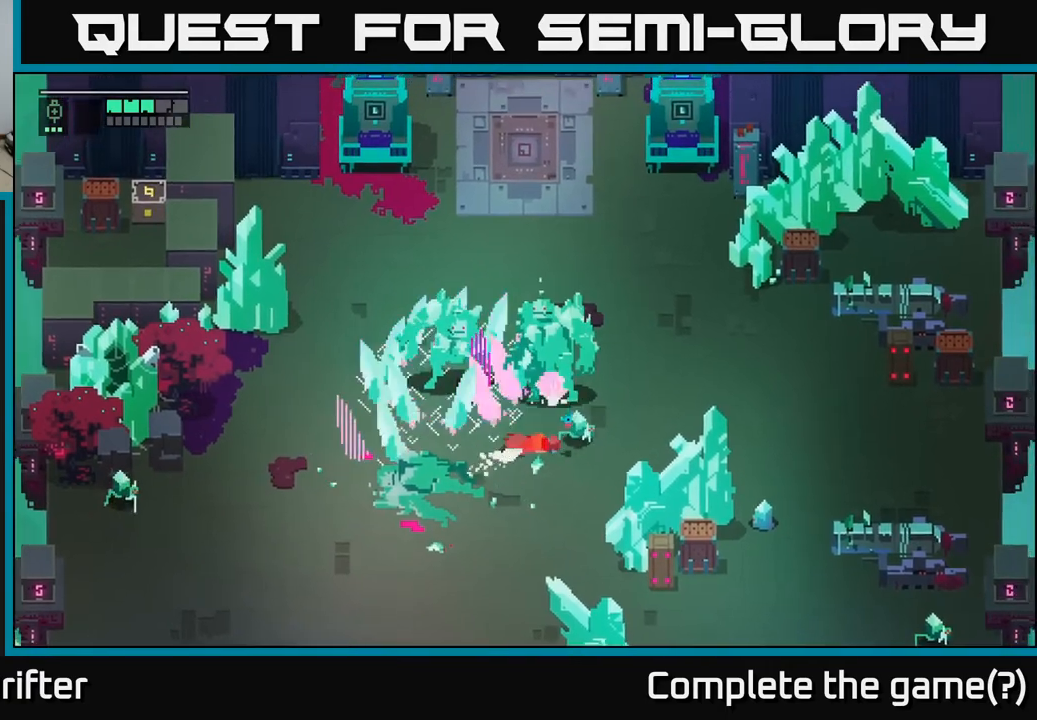
{"buttons": ["X"], "left_stick": "up", "right_stick": "center", "events": [[167, "X", "down"], [333, "X", "up"], [467, "X", "down"]]}
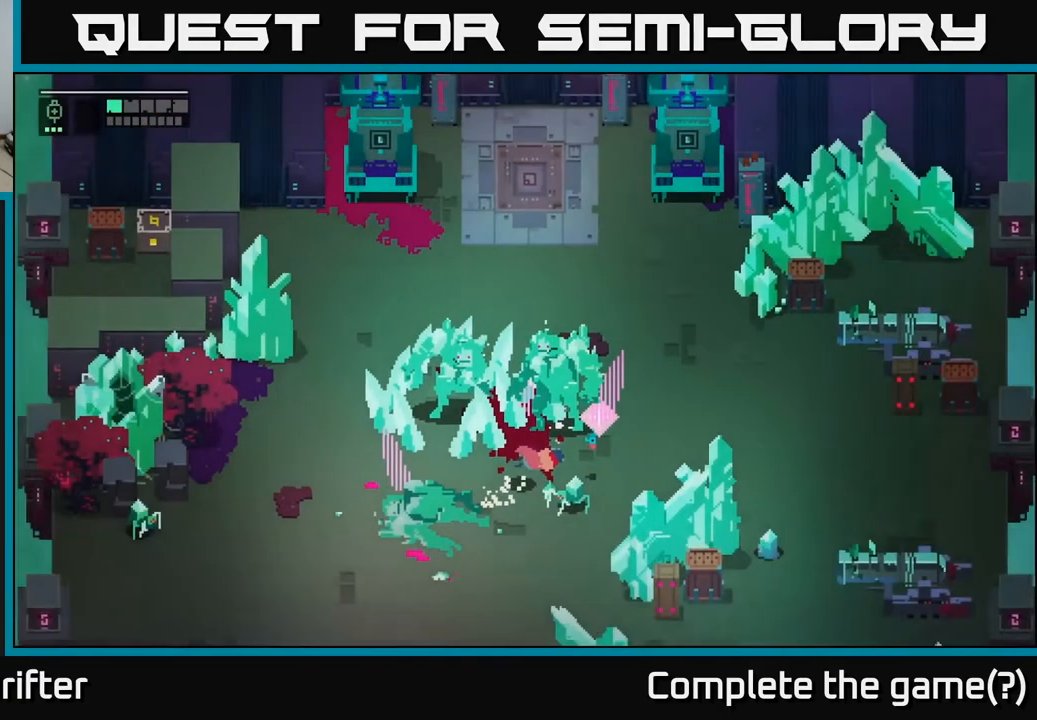
{"buttons": [], "left_stick": "right", "right_stick": "center", "events": [[50, "left_stick", "up-right"], [67, "X", "up"], [100, "A", "down"], [200, "A", "up"], [250, "left_stick", "right"], [267, "A", "down"], [383, "A", "up"]]}
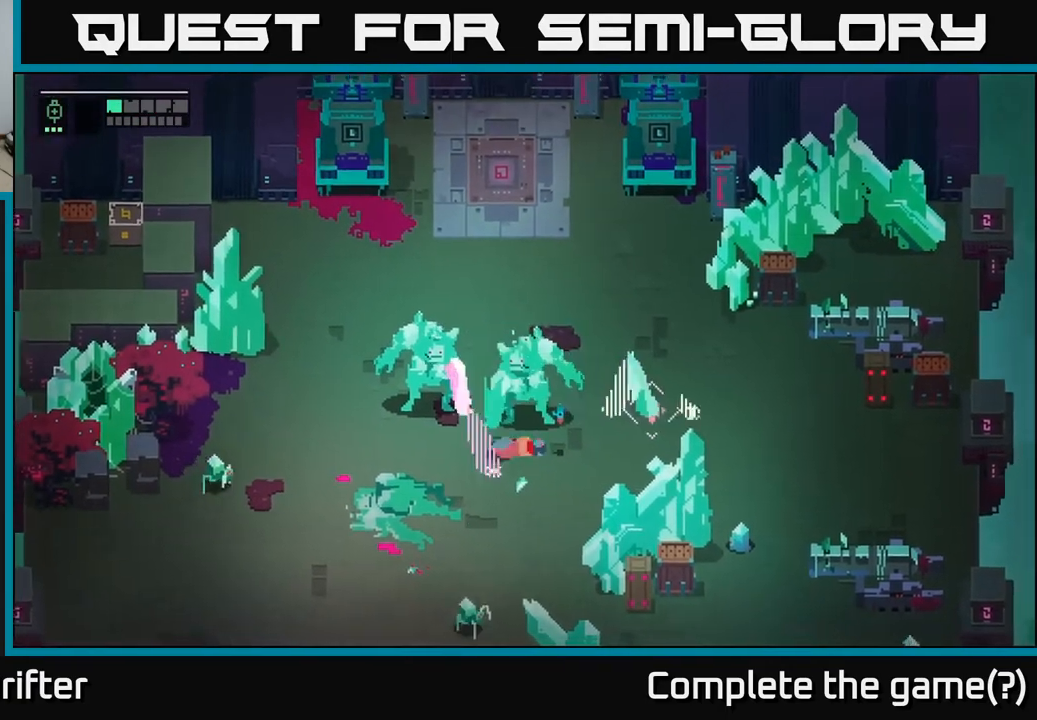
{"buttons": ["A"], "left_stick": "right", "right_stick": "center", "events": [[50, "A", "down"], [183, "A", "up"], [250, "A", "down"], [333, "A", "up"], [417, "A", "down"]]}
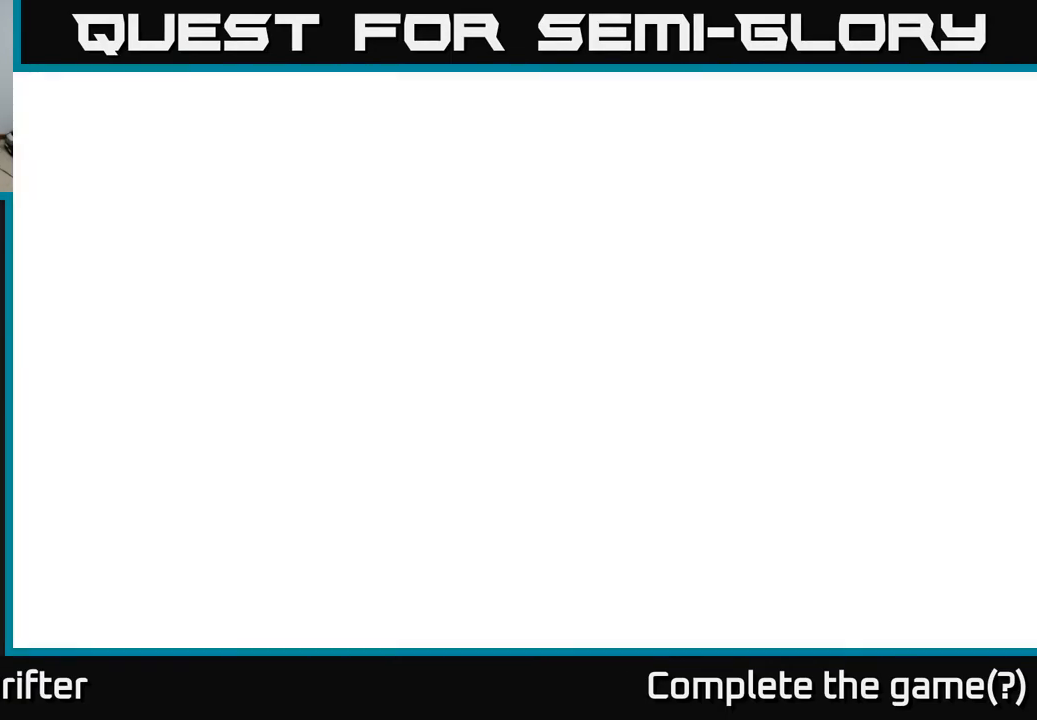
{"buttons": [], "left_stick": "right", "right_stick": "center", "events": [[17, "A", "up"], [83, "A", "down"], [167, "A", "up"], [283, "A", "down"], [417, "A", "up"]]}
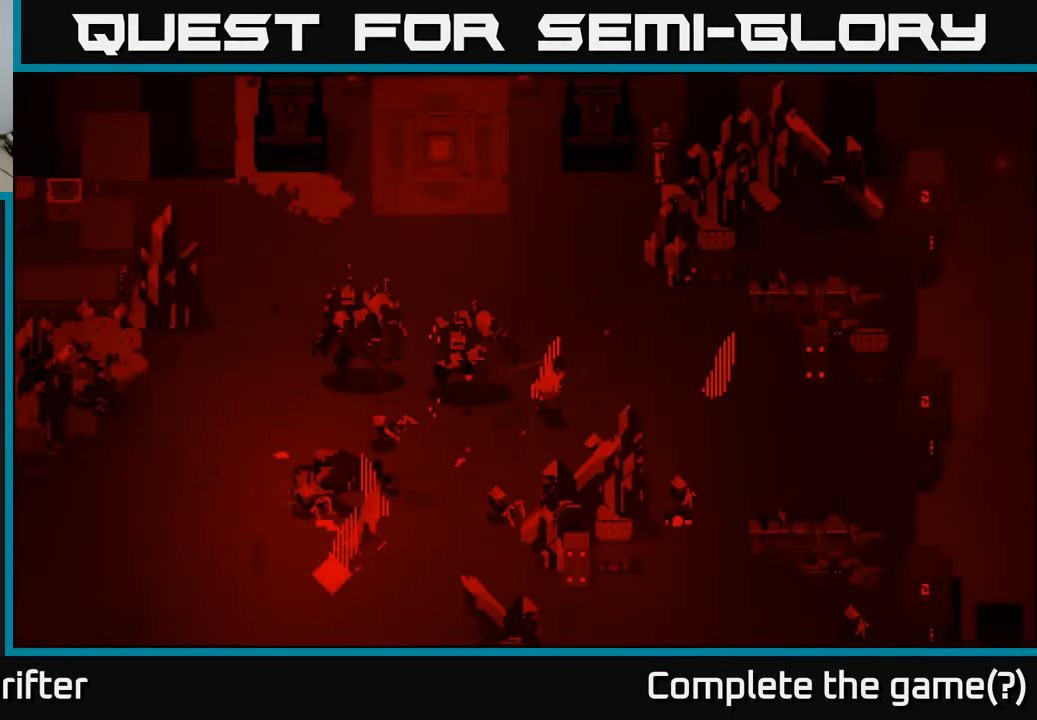
{"buttons": [], "left_stick": "center", "right_stick": "center", "events": [[133, "left_stick", "center"]]}